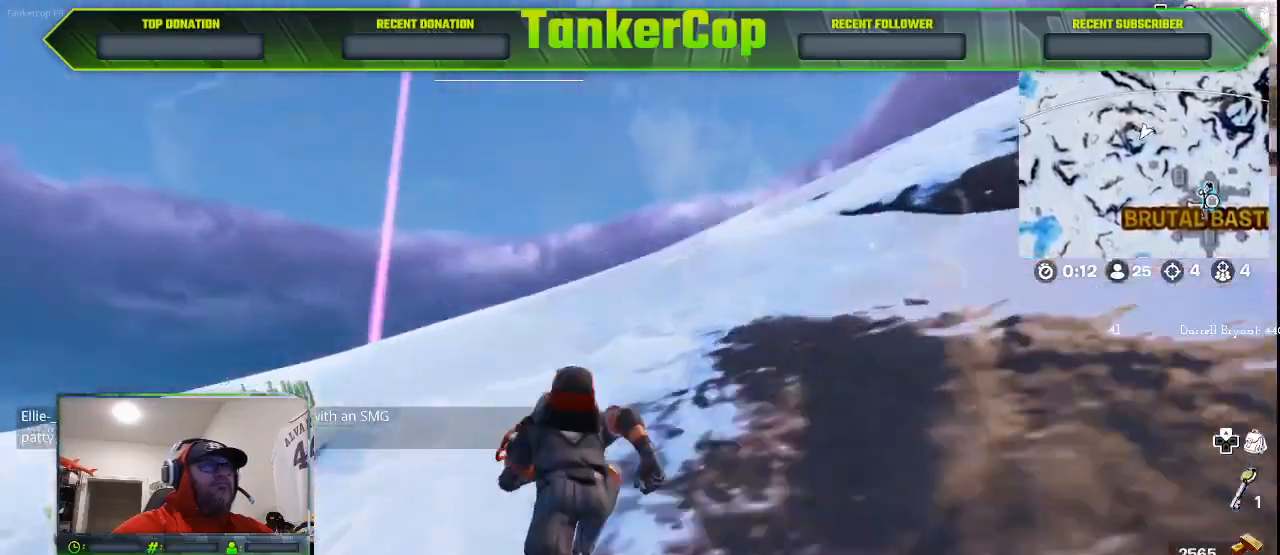
Gameplay with a controller (PlayStation layout); each line is a JSON object with the inputs held at the frame after it. "events" lists button and stick changes between this image and that frame as [ms after this image, input, new state], when the widget could be followed in between.
{"buttons": [], "left_stick": "up", "right_stick": "center", "events": [[33, "right_stick", "center"]]}
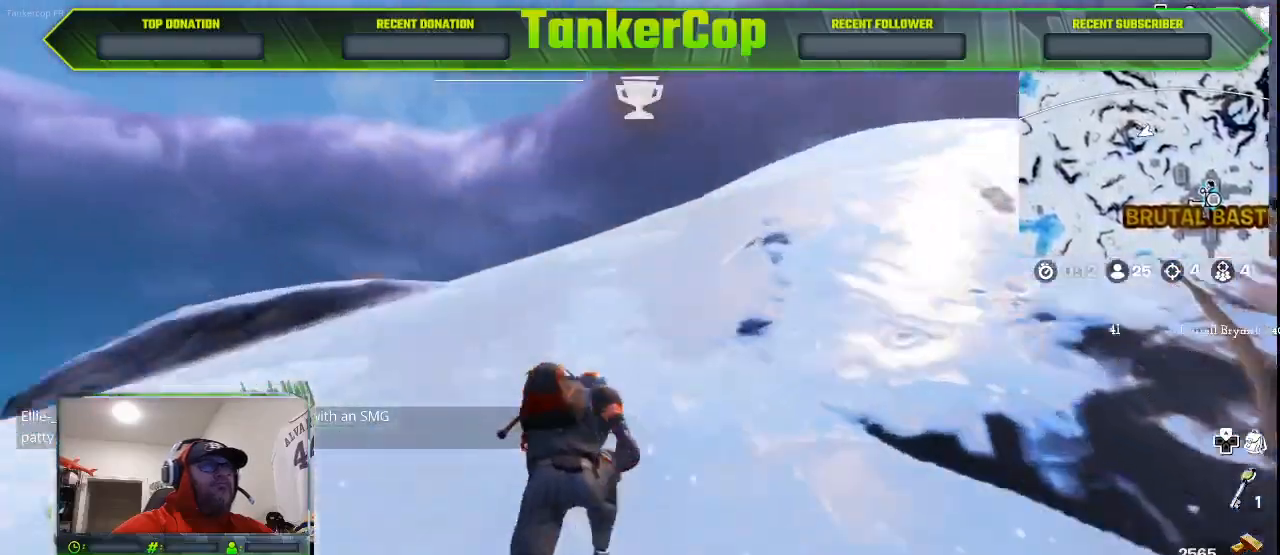
{"buttons": [], "left_stick": "up", "right_stick": "center", "events": []}
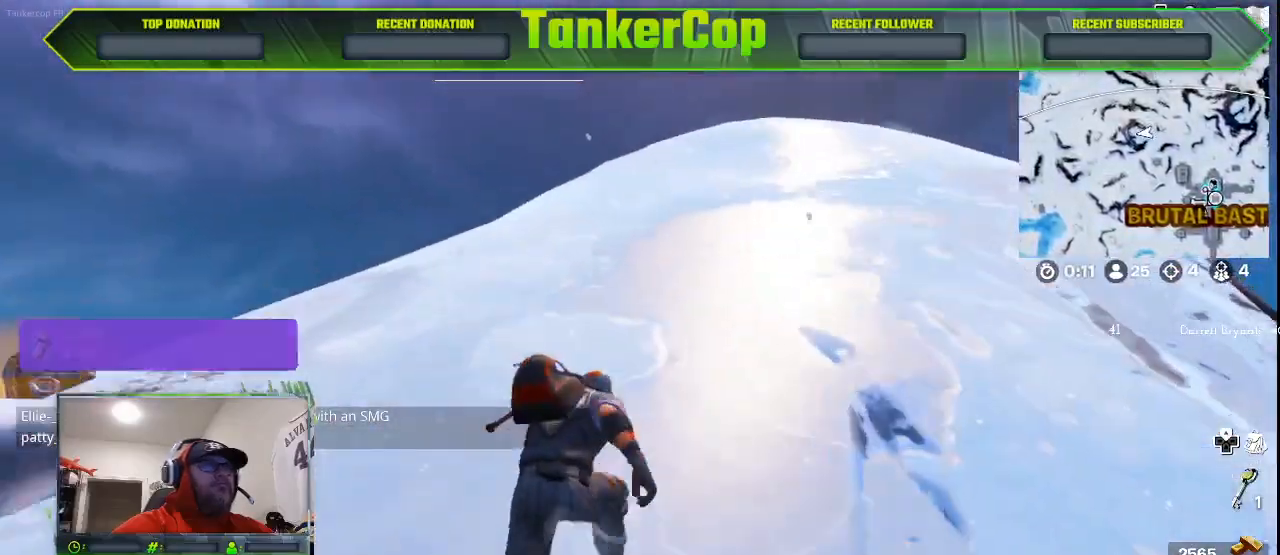
{"buttons": [], "left_stick": "center", "right_stick": "down", "events": [[300, "left_stick", "center"], [367, "right_stick", "down"]]}
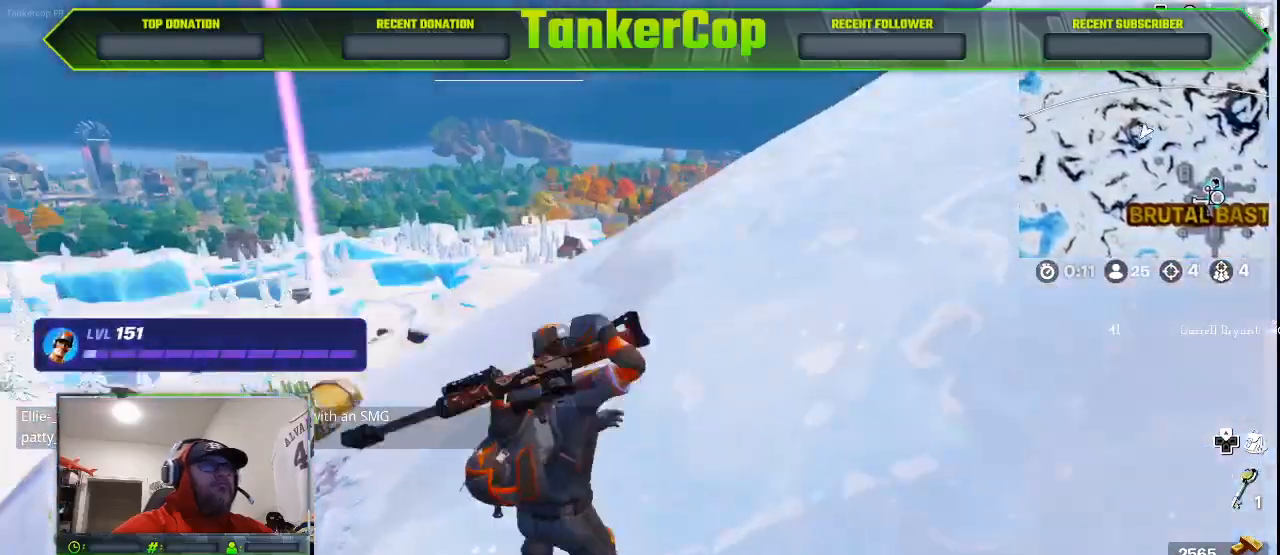
{"buttons": [], "left_stick": "left", "right_stick": "down", "events": [[133, "left_stick", "up"], [367, "left_stick", "left"]]}
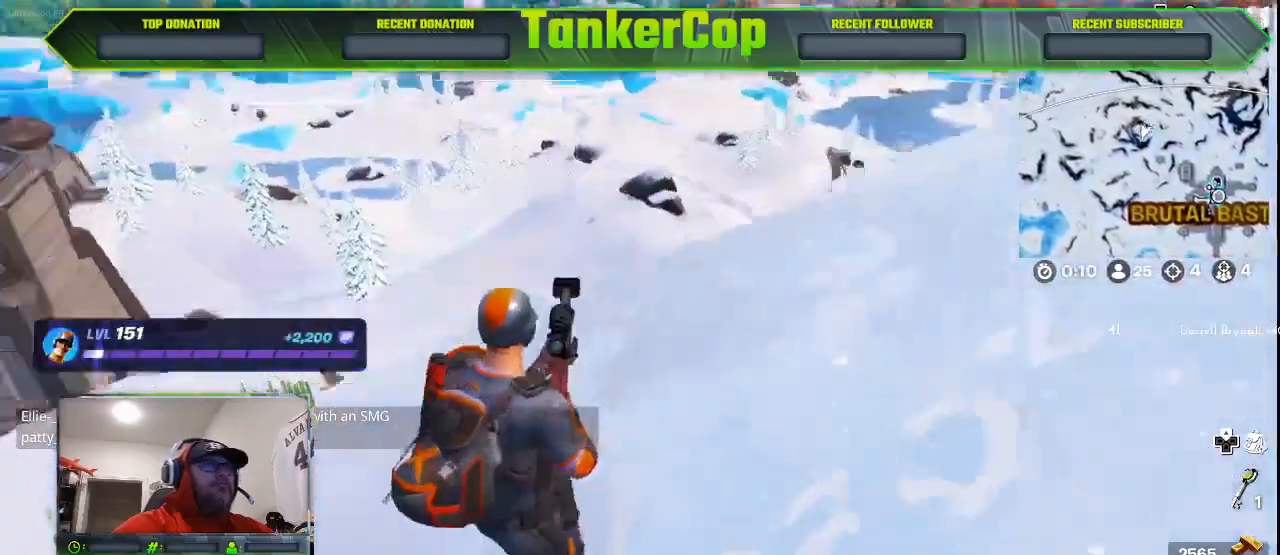
{"buttons": [], "left_stick": "down-left", "right_stick": "center", "events": [[200, "right_stick", "center"], [367, "left_stick", "down-left"]]}
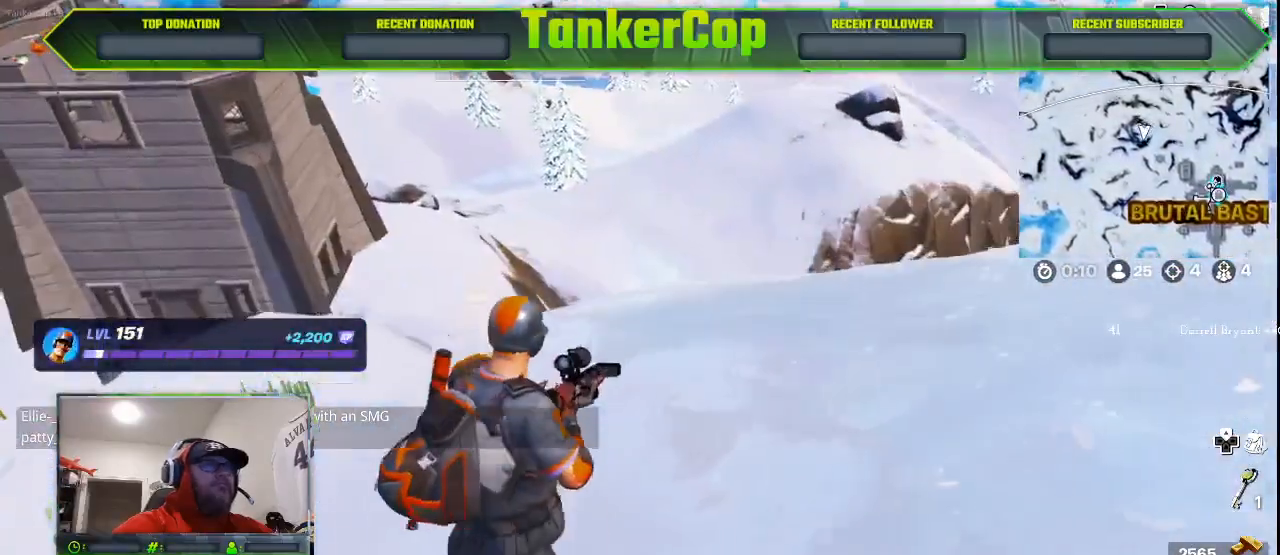
{"buttons": [], "left_stick": "up-left", "right_stick": "center", "events": [[233, "left_stick", "up-left"]]}
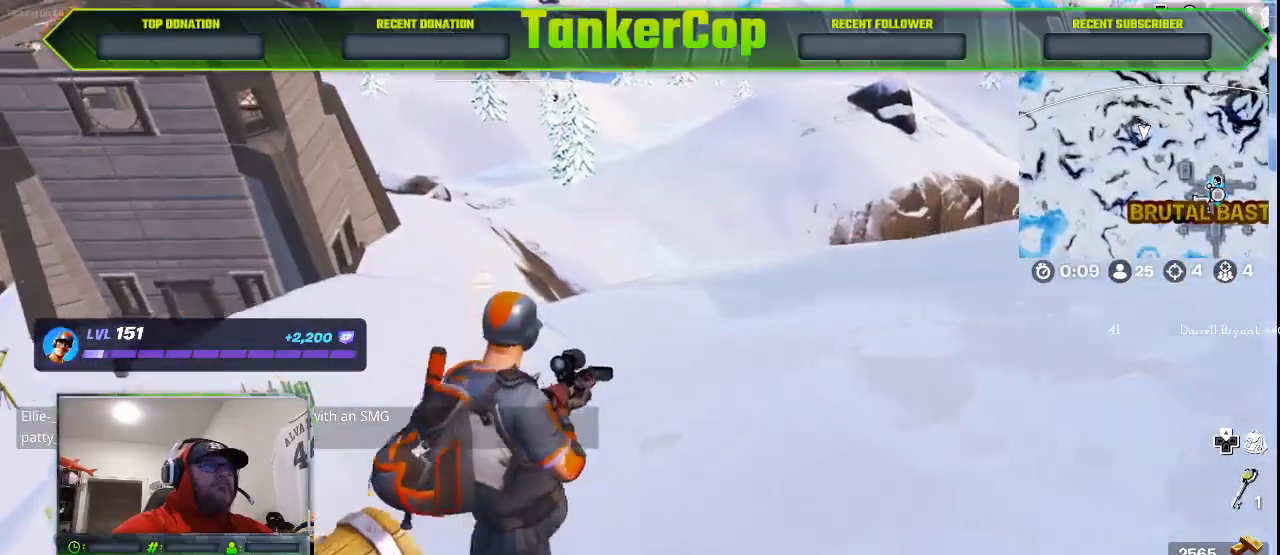
{"buttons": [], "left_stick": "up-left", "right_stick": "center", "events": []}
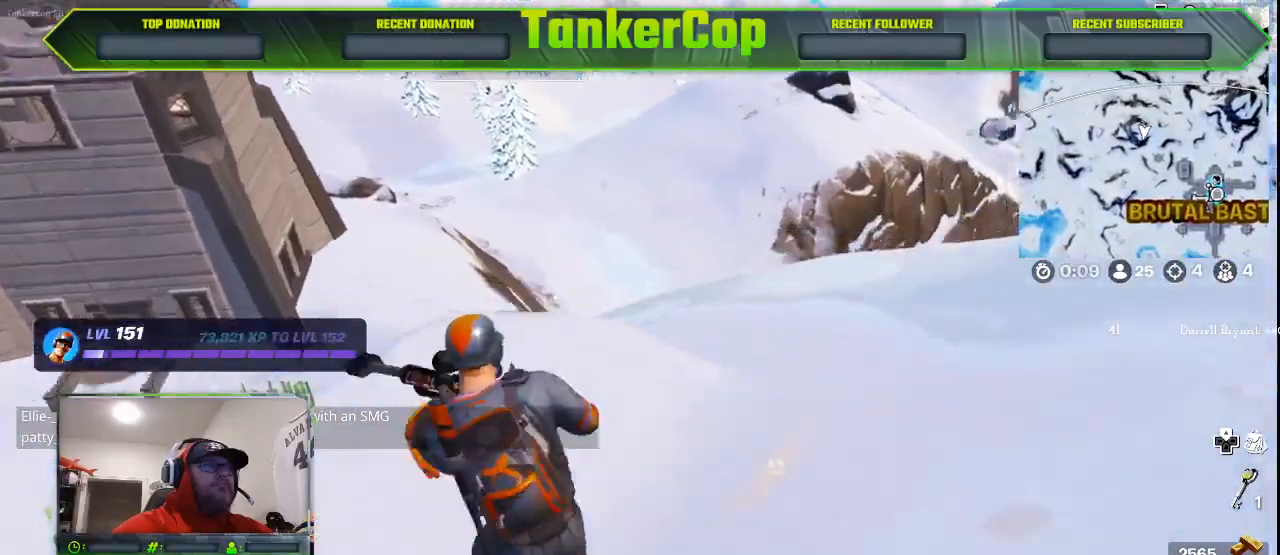
{"buttons": [], "left_stick": "up-right", "right_stick": "right", "events": [[100, "left_stick", "center"], [167, "left_stick", "down-right"], [333, "right_stick", "right"], [367, "left_stick", "right"], [467, "left_stick", "up-right"]]}
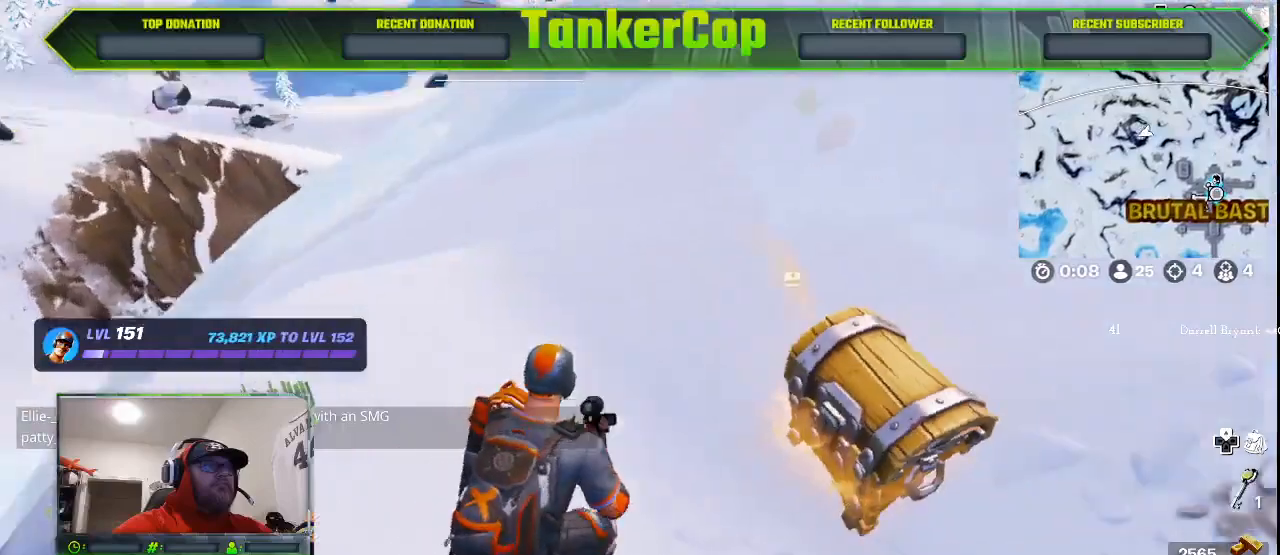
{"buttons": ["SQUARE"], "left_stick": "right", "right_stick": "right", "events": [[200, "left_stick", "right"], [467, "SQUARE", "down"]]}
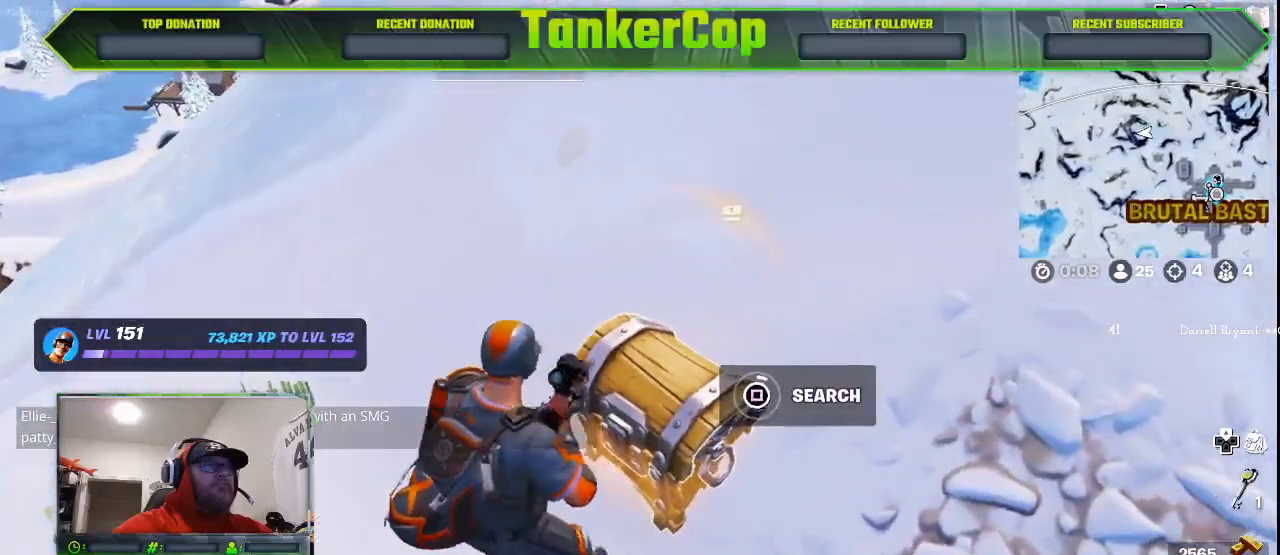
{"buttons": [], "left_stick": "center", "right_stick": "center", "events": [[133, "SQUARE", "up"], [300, "left_stick", "center"], [333, "right_stick", "center"]]}
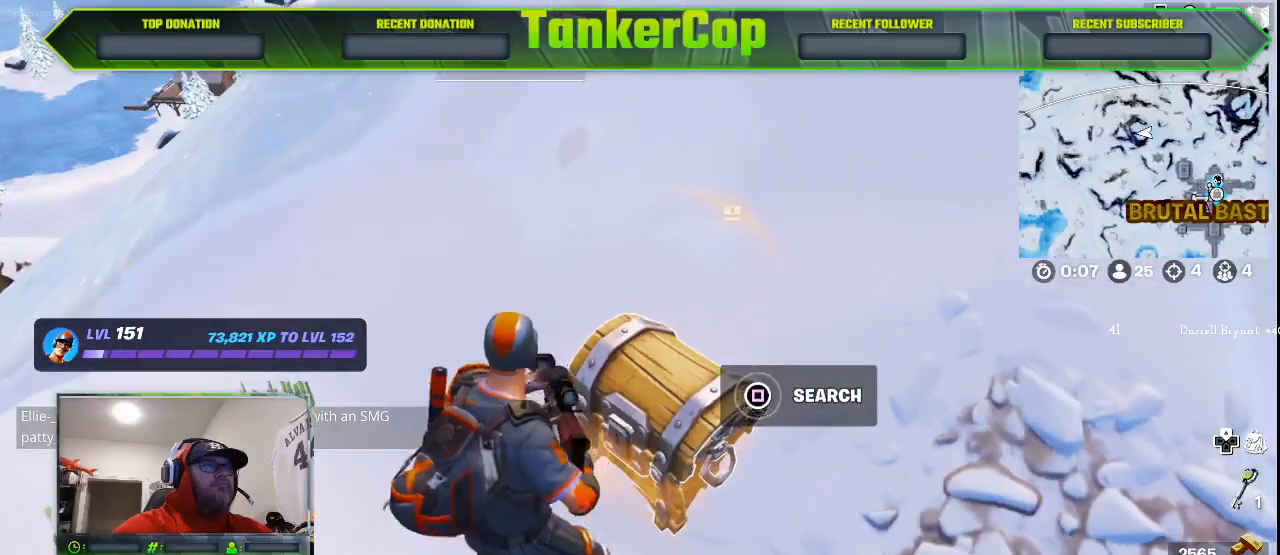
{"buttons": [], "left_stick": "up-left", "right_stick": "center", "events": [[433, "left_stick", "up-left"]]}
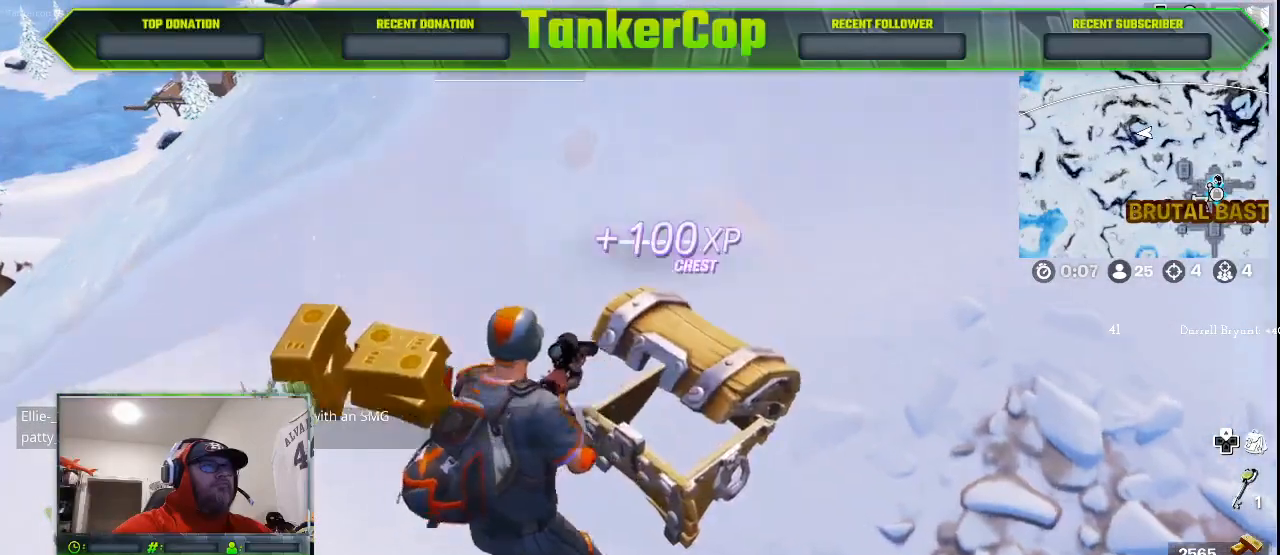
{"buttons": [], "left_stick": "down", "right_stick": "left", "events": [[100, "right_stick", "left"], [233, "left_stick", "left"], [333, "left_stick", "down-left"], [433, "left_stick", "down"]]}
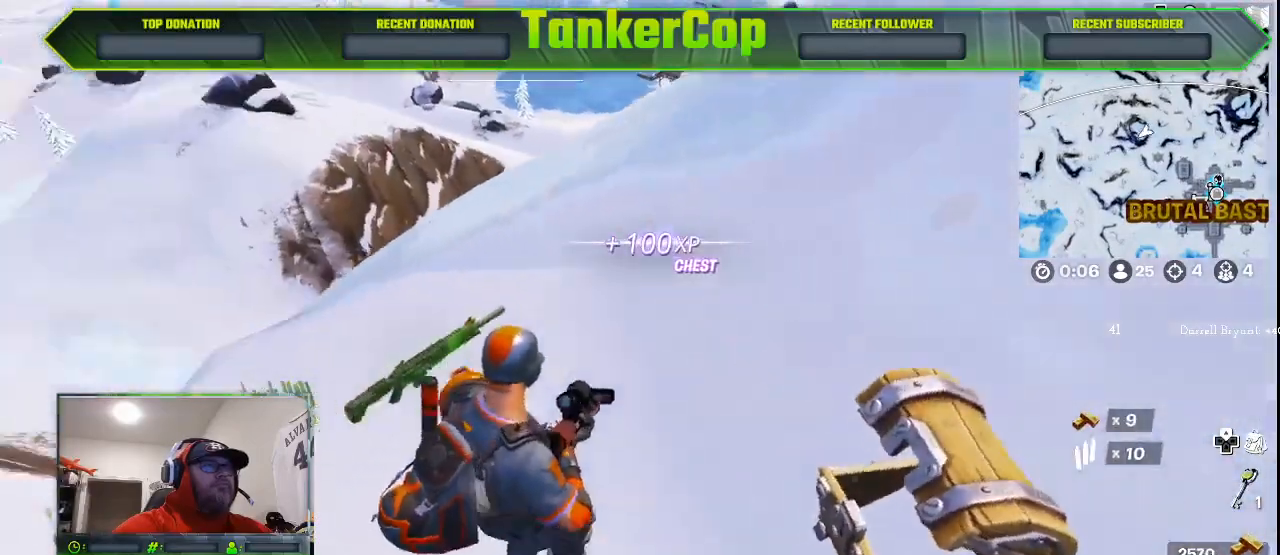
{"buttons": [], "left_stick": "down", "right_stick": "left", "events": [[167, "left_stick", "center"], [367, "left_stick", "down"]]}
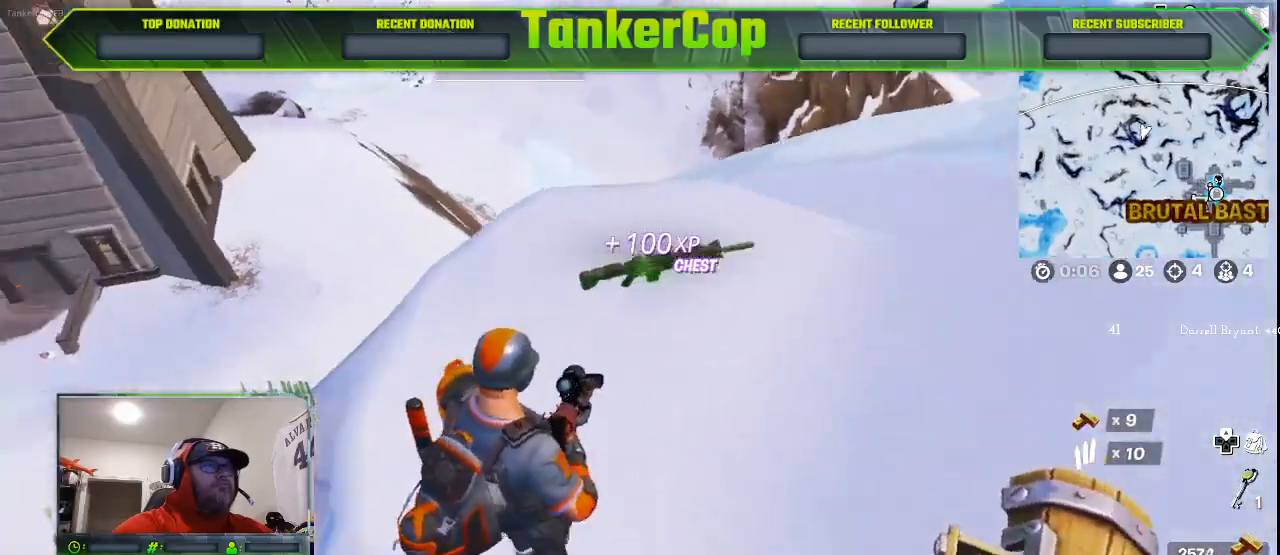
{"buttons": [], "left_stick": "down-right", "right_stick": "left", "events": [[100, "left_stick", "down-right"], [200, "left_stick", "right"], [333, "left_stick", "down-right"]]}
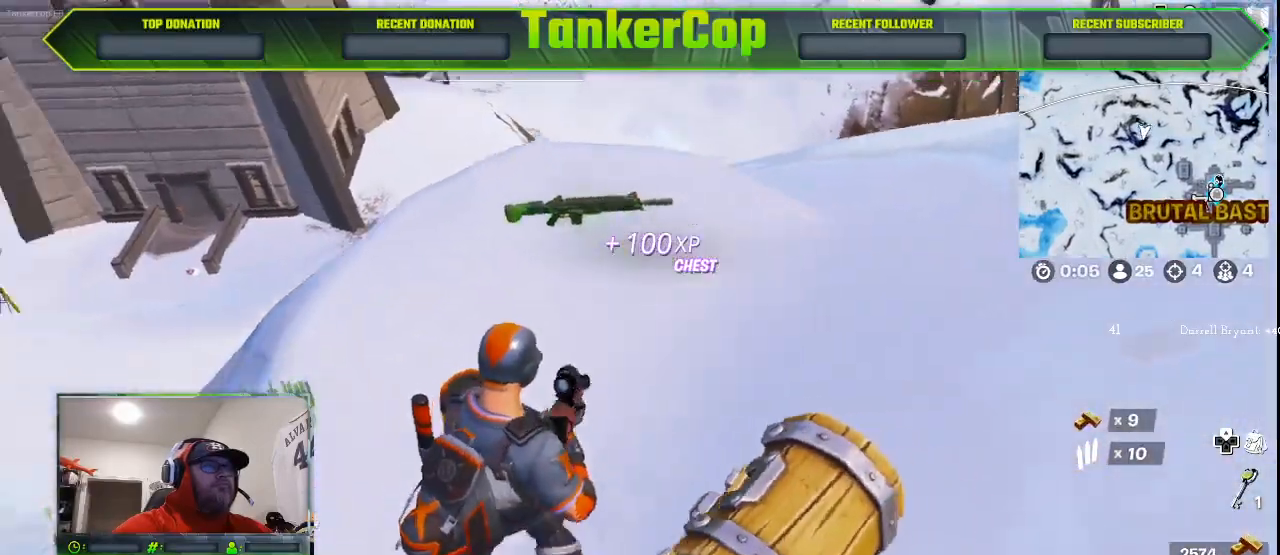
{"buttons": [], "left_stick": "center", "right_stick": "left", "events": [[300, "left_stick", "center"]]}
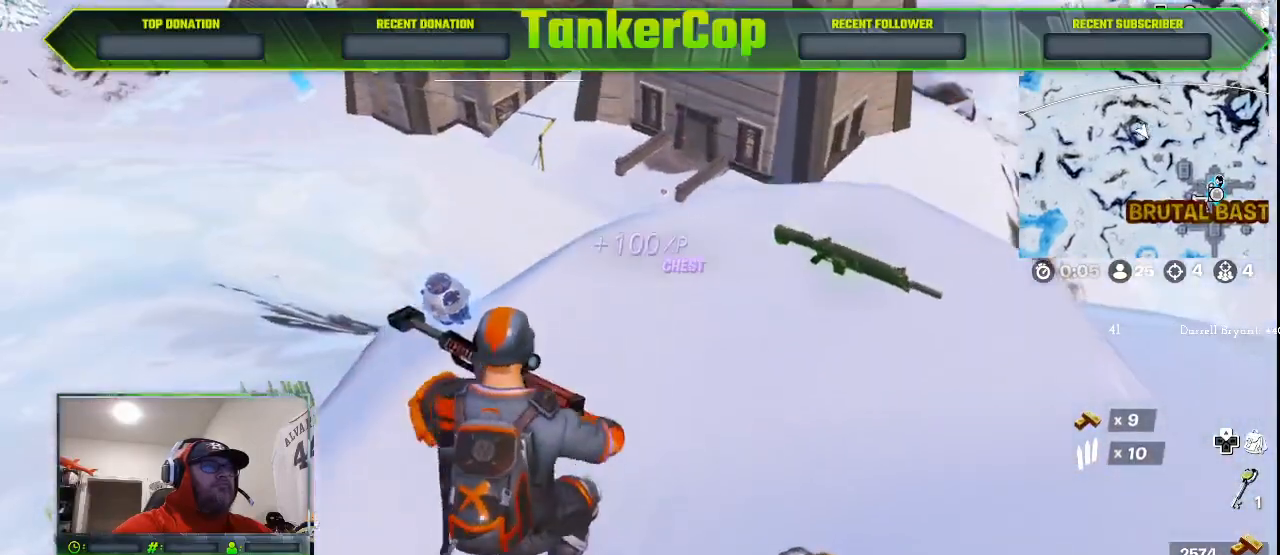
{"buttons": [], "left_stick": "up-right", "right_stick": "center", "events": [[33, "right_stick", "center"], [67, "left_stick", "down-right"], [133, "left_stick", "right"], [267, "left_stick", "up-right"]]}
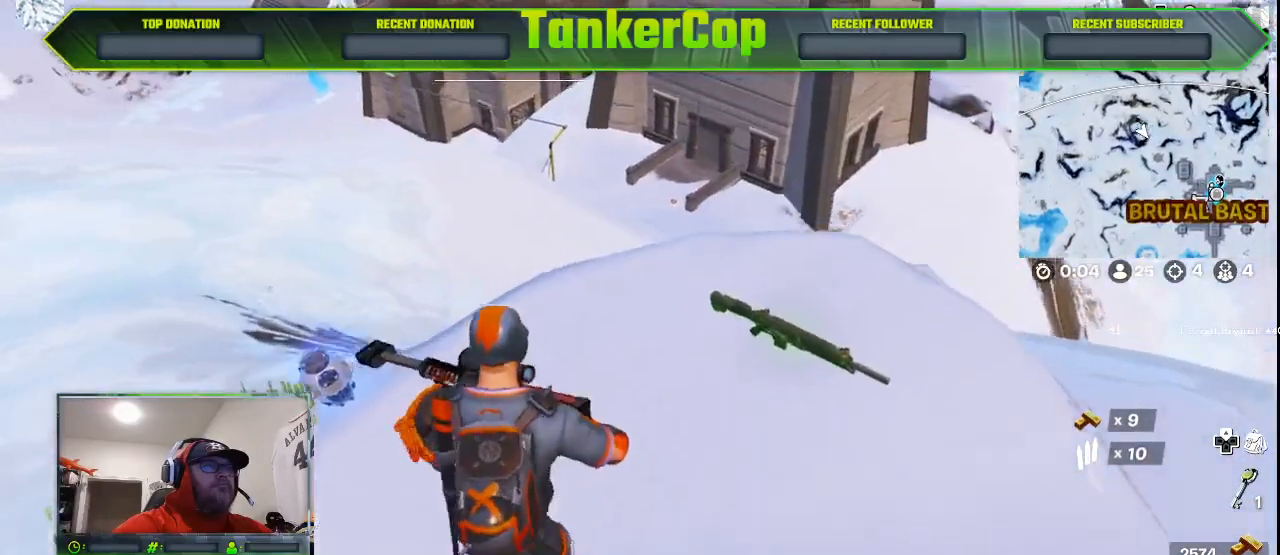
{"buttons": [], "left_stick": "center", "right_stick": "left", "events": [[400, "left_stick", "center"], [400, "right_stick", "left"]]}
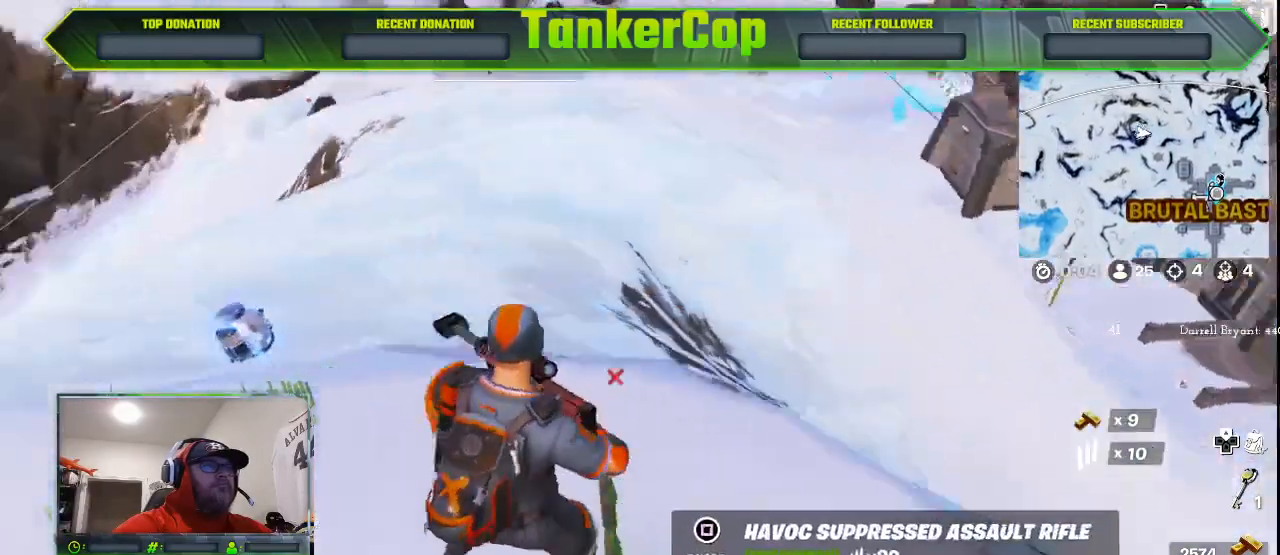
{"buttons": [], "left_stick": "up-left", "right_stick": "left", "events": [[167, "left_stick", "left"], [500, "left_stick", "up-left"]]}
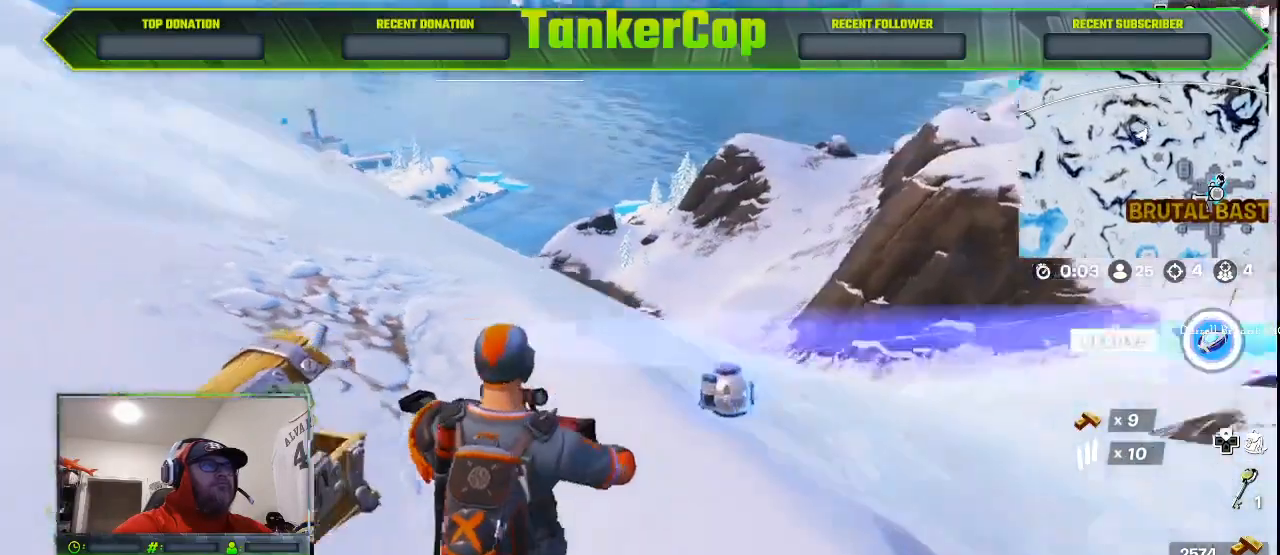
{"buttons": ["L3"], "left_stick": "up", "right_stick": "left", "events": [[500, "L3", "down"], [500, "left_stick", "up"]]}
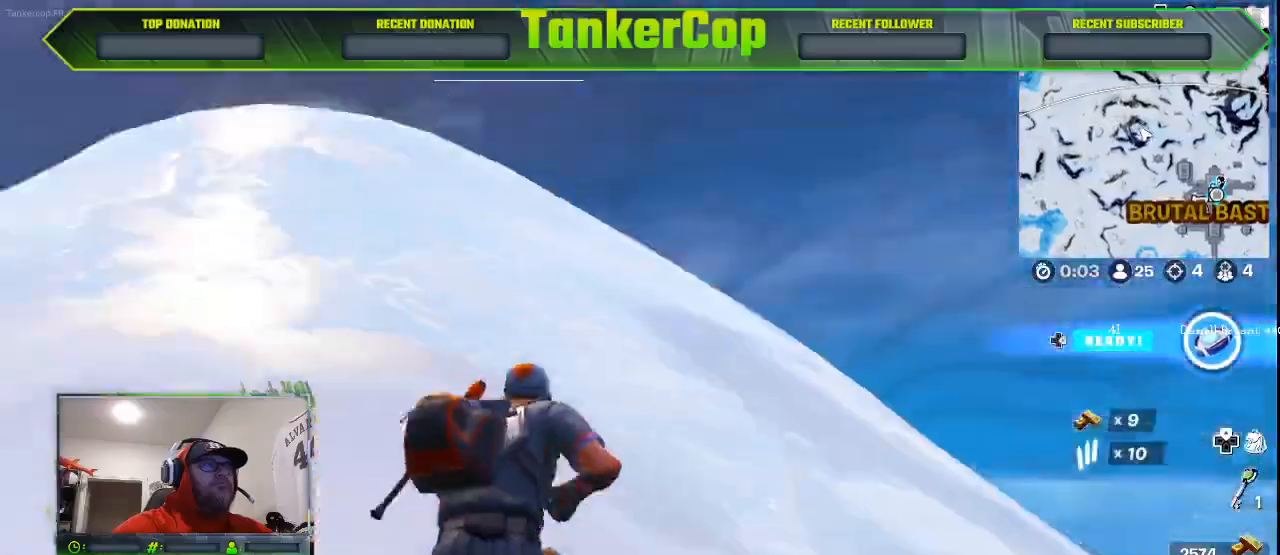
{"buttons": [], "left_stick": "up", "right_stick": "left", "events": [[233, "L3", "up"]]}
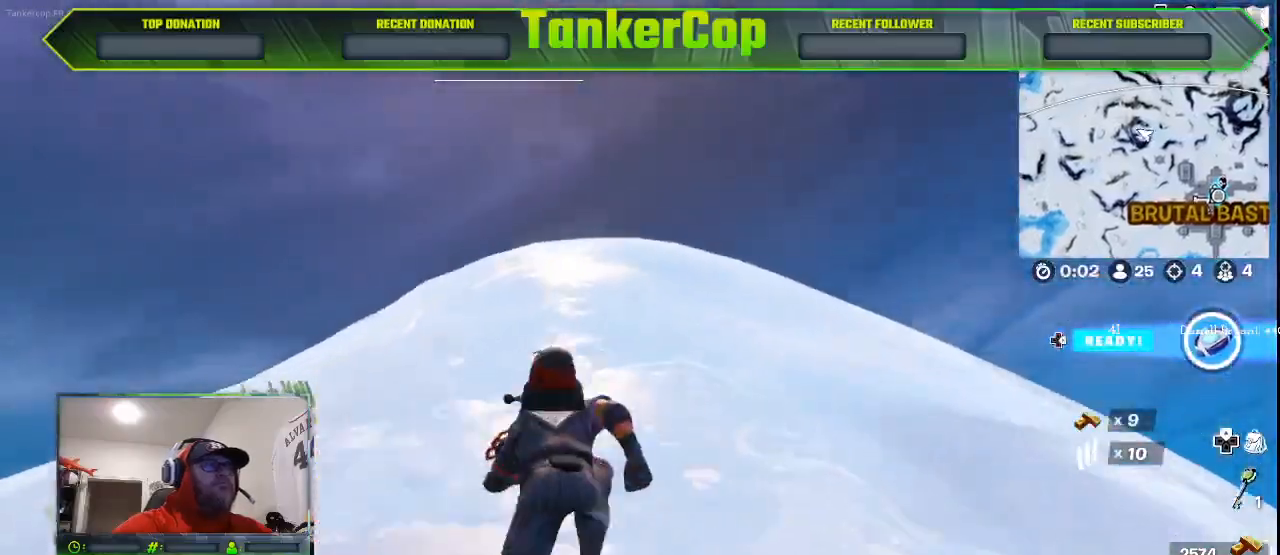
{"buttons": [], "left_stick": "up", "right_stick": "left"}